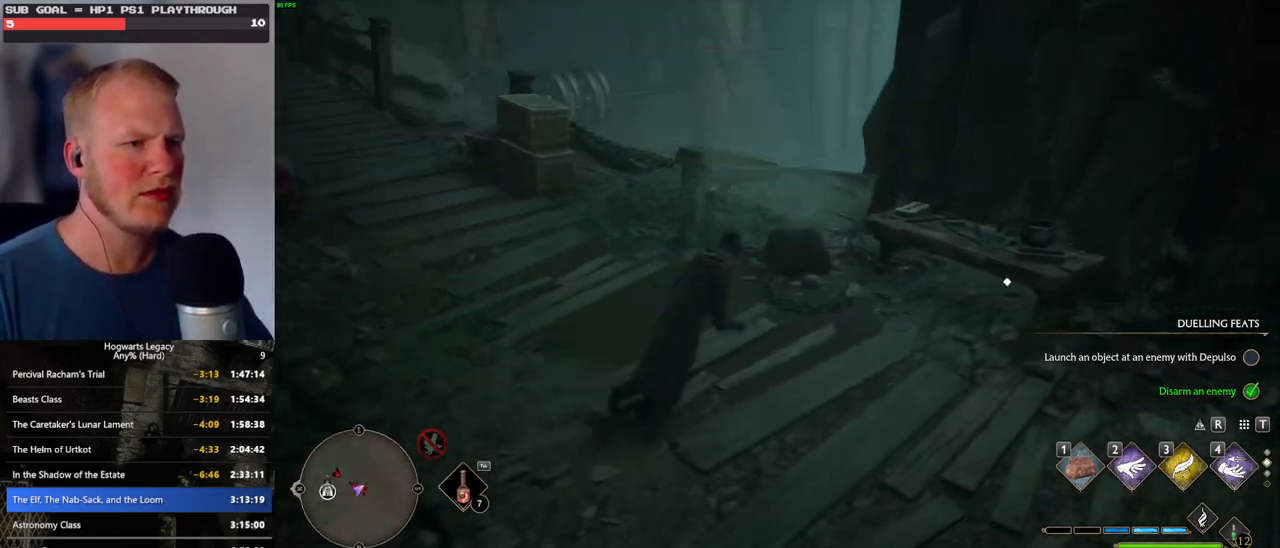
Gameplay with keyboard and mouse; each line is a JSON object with the keys and mouse buttons held at the frame after it. "events" lists presses ("down") and releases ("up") of ".", "/", "0", "1", "2", "3", "4", "5", "6", "7", "8", "9", "a", "alt_l", "alt_r", "b", "backslash", "backspace", "c", "caps_lock", "comma", "ctrl_l", "ctrl_r", "d", "e", "equals", "escape", "f", "f1", "f10", "f11", "f12", "f2", "f3", "f4", "f5", "f6", "f7", "f8", "f9", "g", "h", "i", "j", "k", "l", "lbracket", "m", "minus", "n", "o", "p", "q", "quote", "r", "rbracket", "return", "s", "semicolon", "shift_l", "shift_r", "space", "super", "t", "tab", "tilde", "u", "v", "w", "x", "y", "z", "mouse_left", "mouse_wheel", "mouse_right", "mouse_mb4" and "mouse_mb5" between this image and that frame as [ms after this image, input, new state], when the widget could be followed in between. "mouse_left", "mouse_wheel", "mouse_right", "mouse_mb4", "mouse_mb5" = the "left", "wheel", "right", "mb4", "mb5" buttons of the "mouse" list. No other keys are recorded. "wheel" means that the mouse wheel is clicked or scrolled. Mouse movement is not recorded.
{"keys": ["a", "w"], "mouse": [], "events": [[283, "w", "up"], [433, "w", "down"]]}
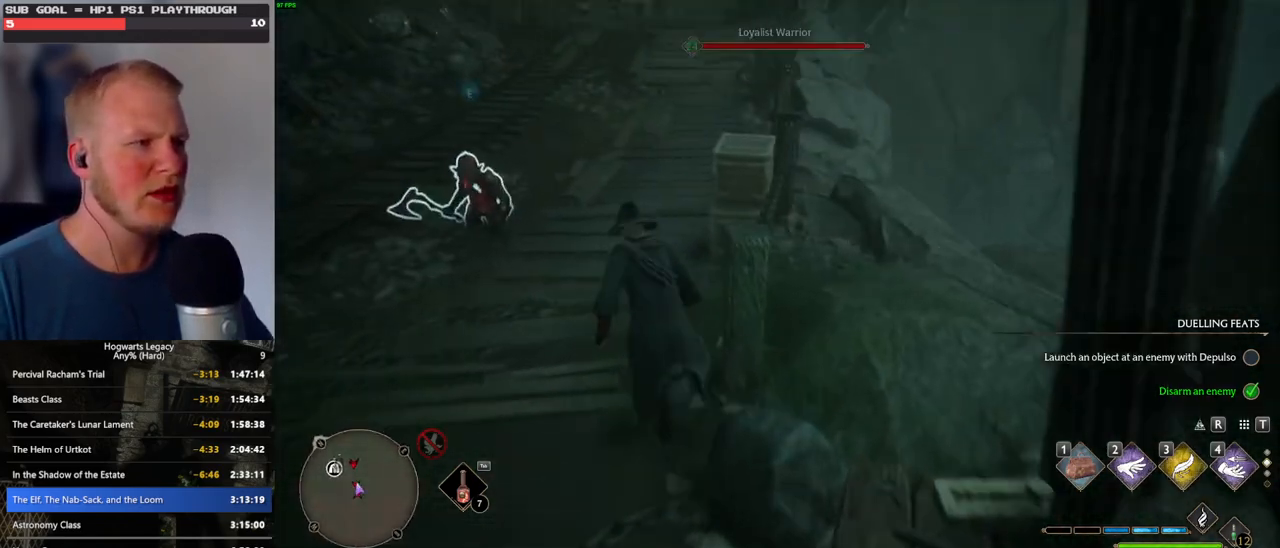
{"keys": ["space", "w"], "mouse": [], "events": [[33, "a", "up"], [116, "space", "down"]]}
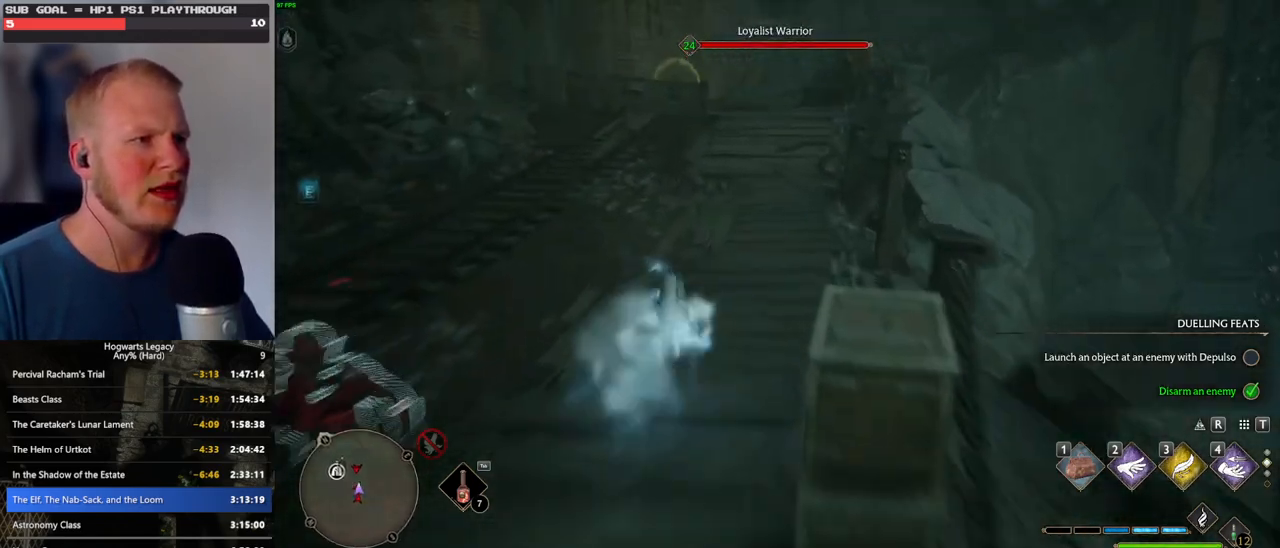
{"keys": ["w"], "mouse": [], "events": [[116, "space", "up"]]}
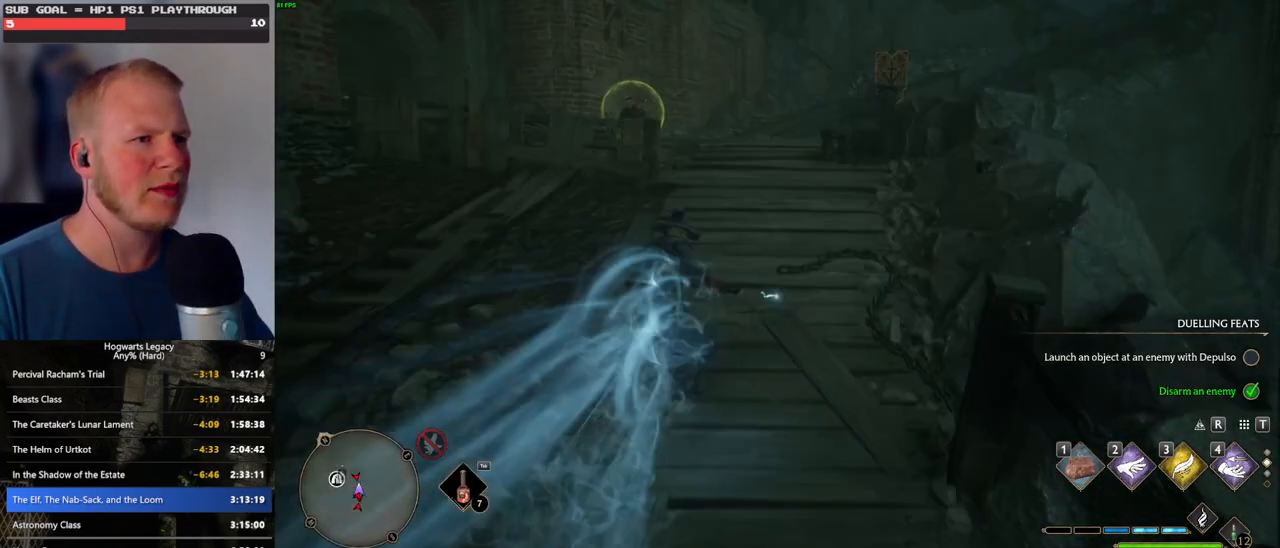
{"keys": ["space", "w"], "mouse": [], "events": [[116, "space", "down"]]}
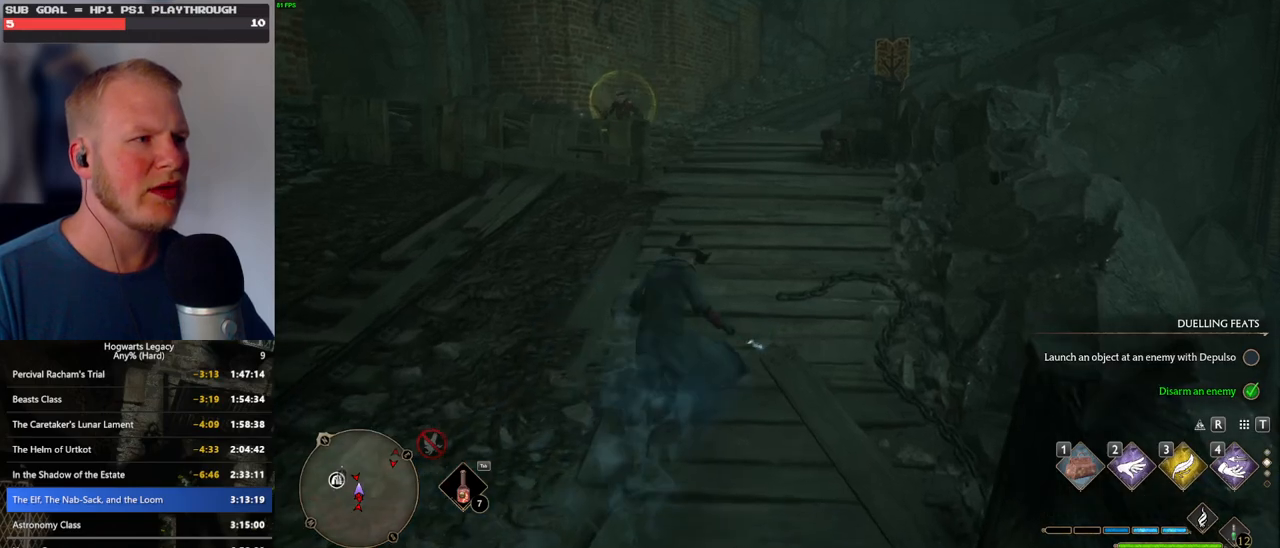
{"keys": ["space", "w"], "mouse": [], "events": [[233, "space", "up"], [266, "space", "down"]]}
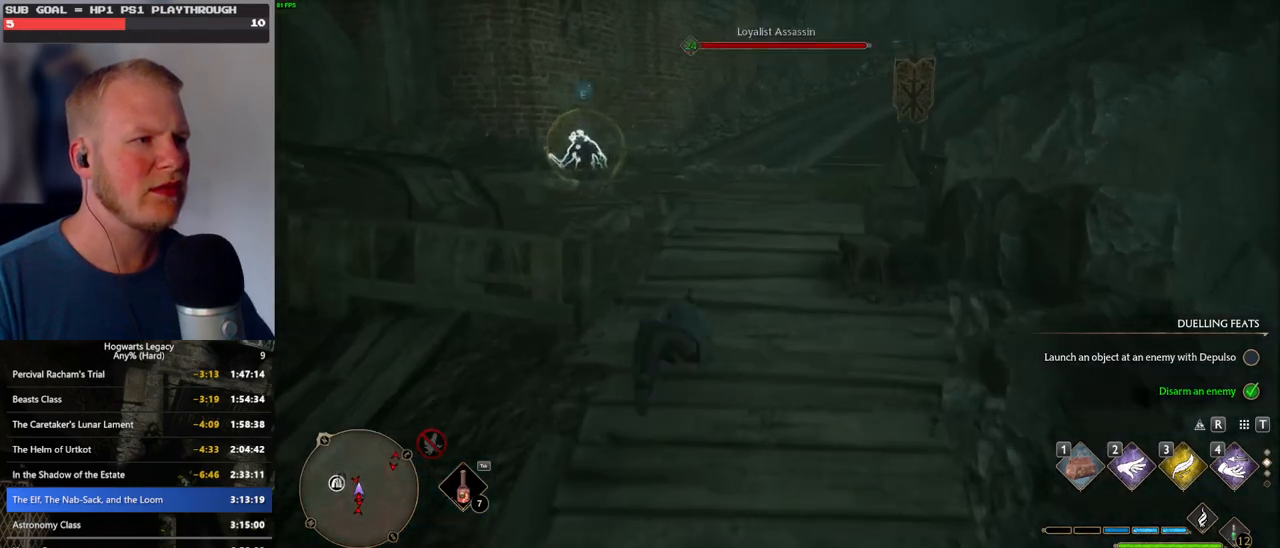
{"keys": ["w"], "mouse": [], "events": [[316, "space", "up"]]}
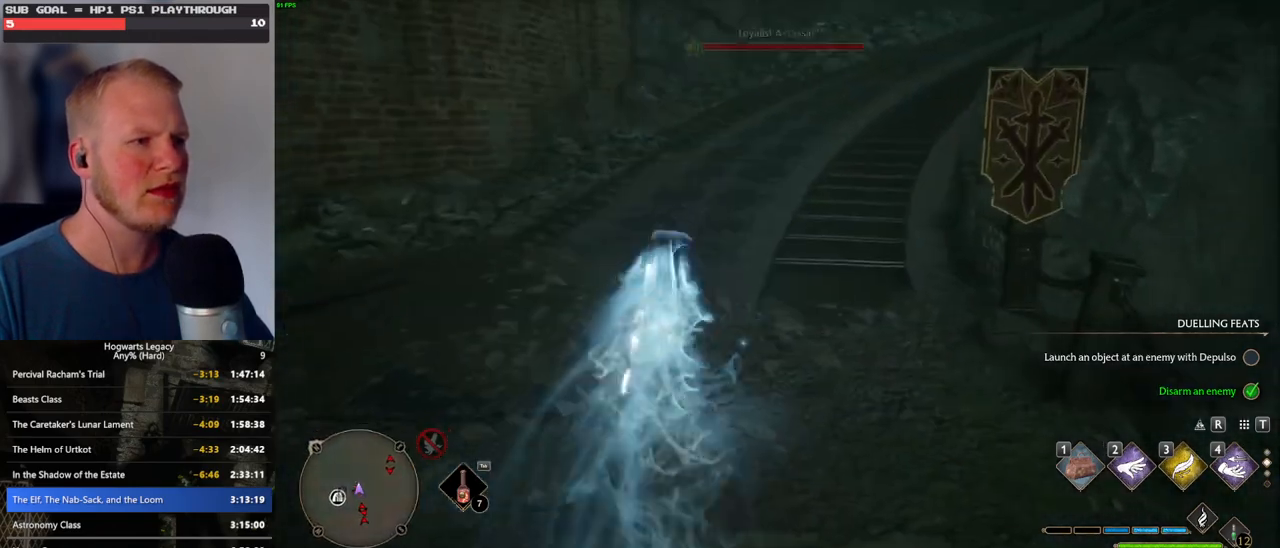
{"keys": ["w"], "mouse": [], "events": []}
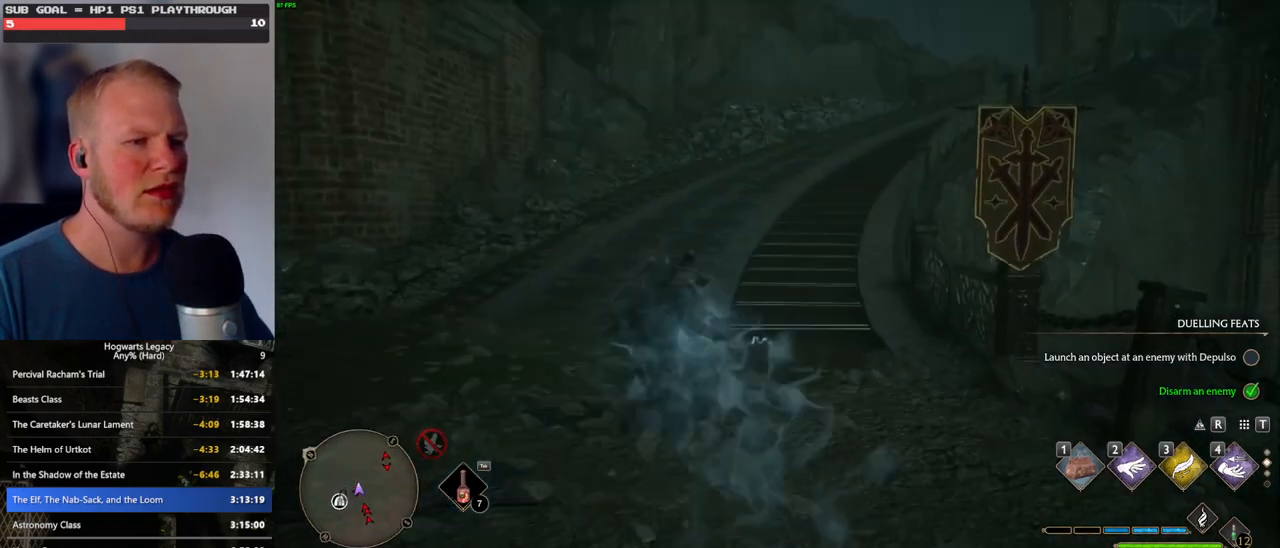
{"keys": ["space", "w"], "mouse": [], "events": [[16, "space", "down"]]}
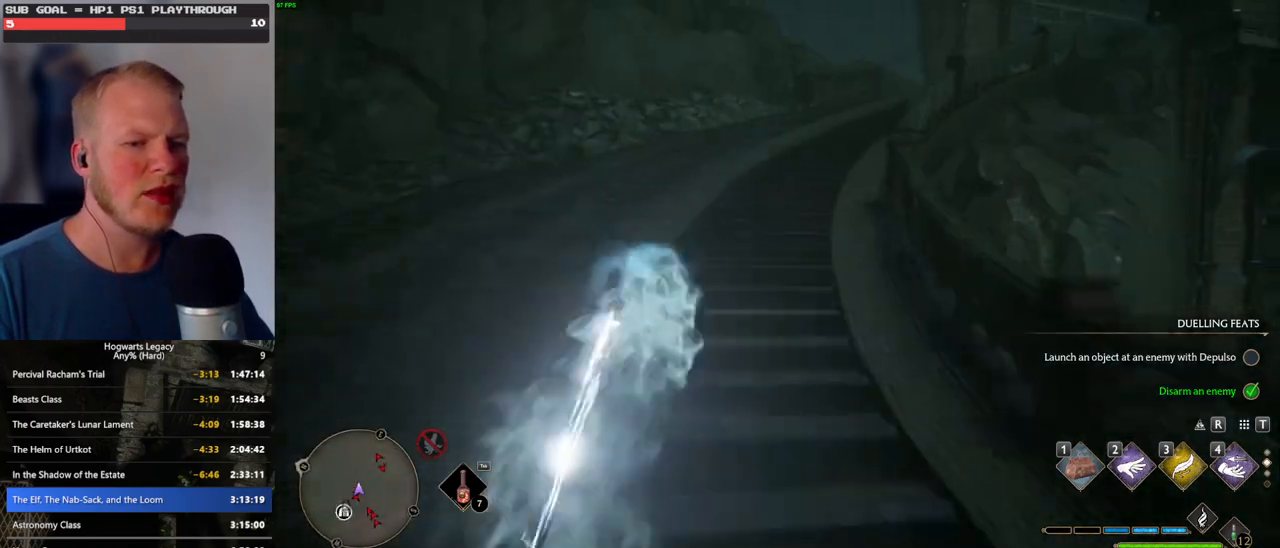
{"keys": ["space", "w"], "mouse": [], "events": [[83, "space", "up"], [450, "space", "down"]]}
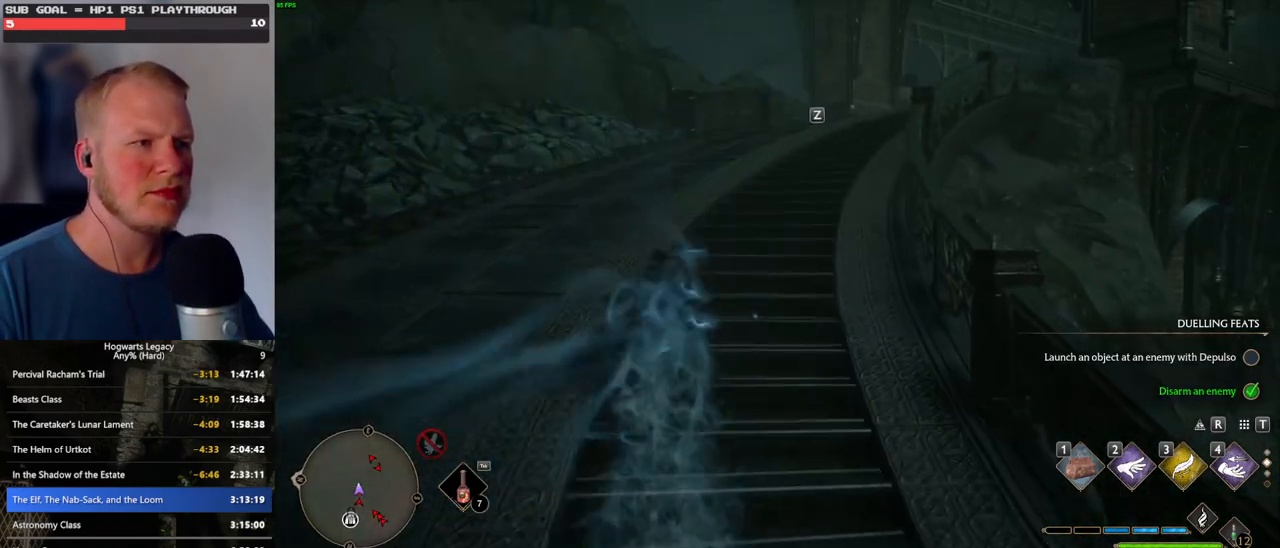
{"keys": ["space", "w"], "mouse": [], "events": []}
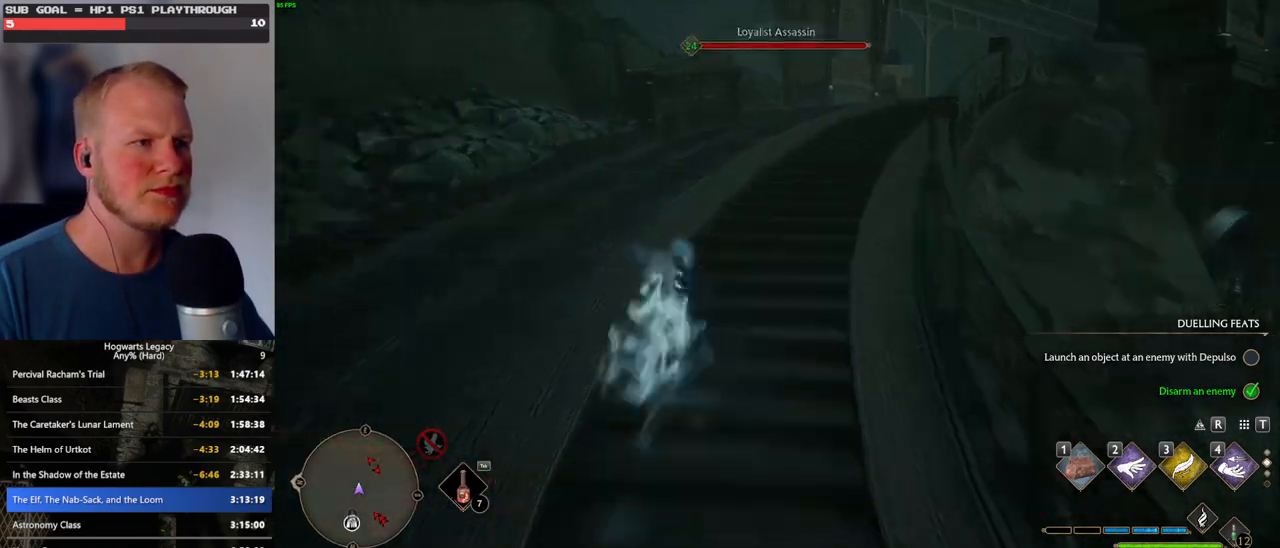
{"keys": ["w"], "mouse": [], "events": [[216, "space", "up"]]}
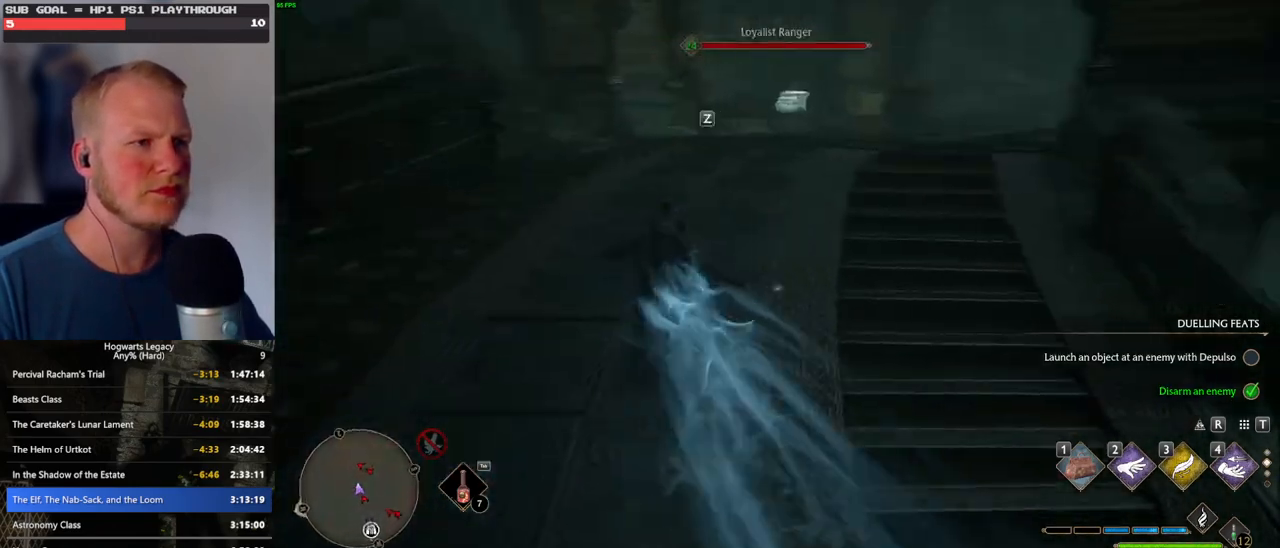
{"keys": ["a", "w"], "mouse": [], "events": [[216, "a", "down"]]}
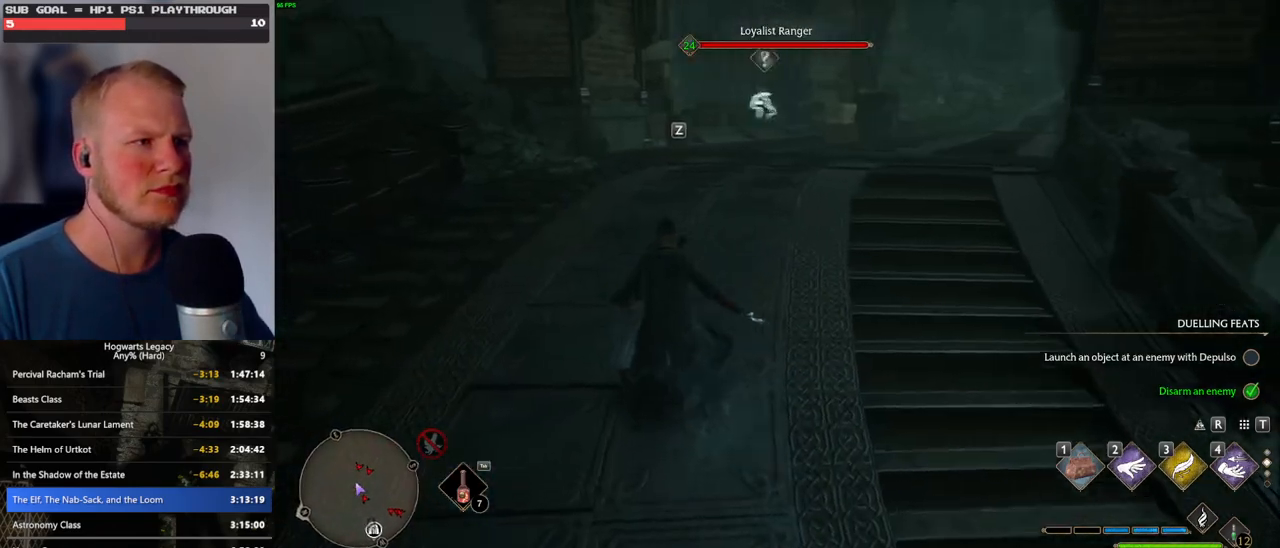
{"keys": ["w"], "mouse": [], "events": [[216, "space", "down"], [383, "space", "up"], [400, "a", "up"]]}
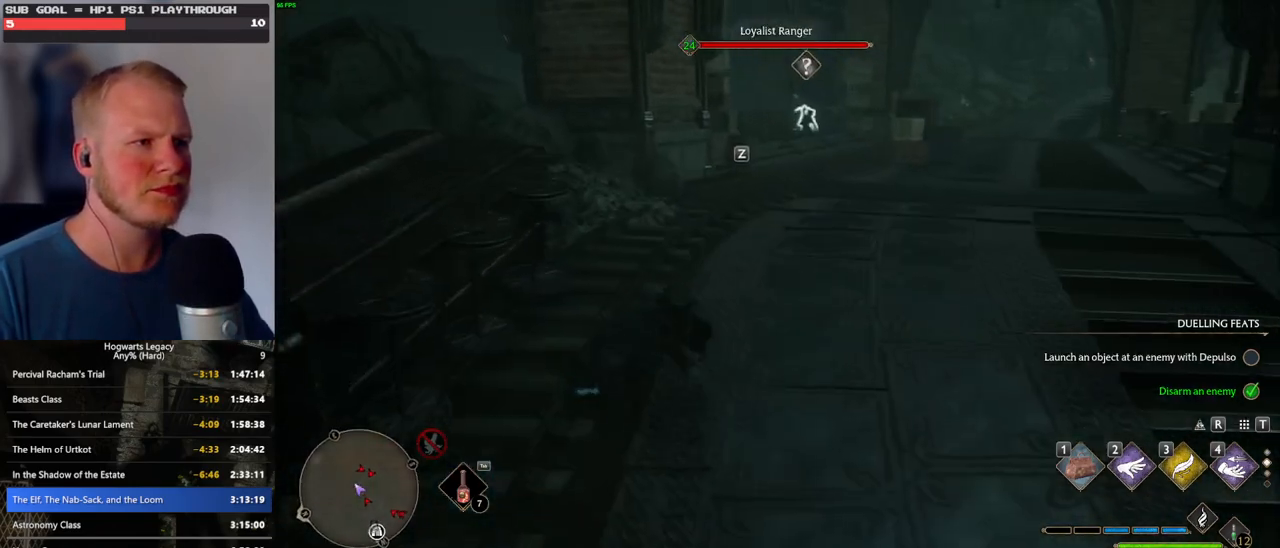
{"keys": ["a", "w"], "mouse": [], "events": [[383, "a", "down"]]}
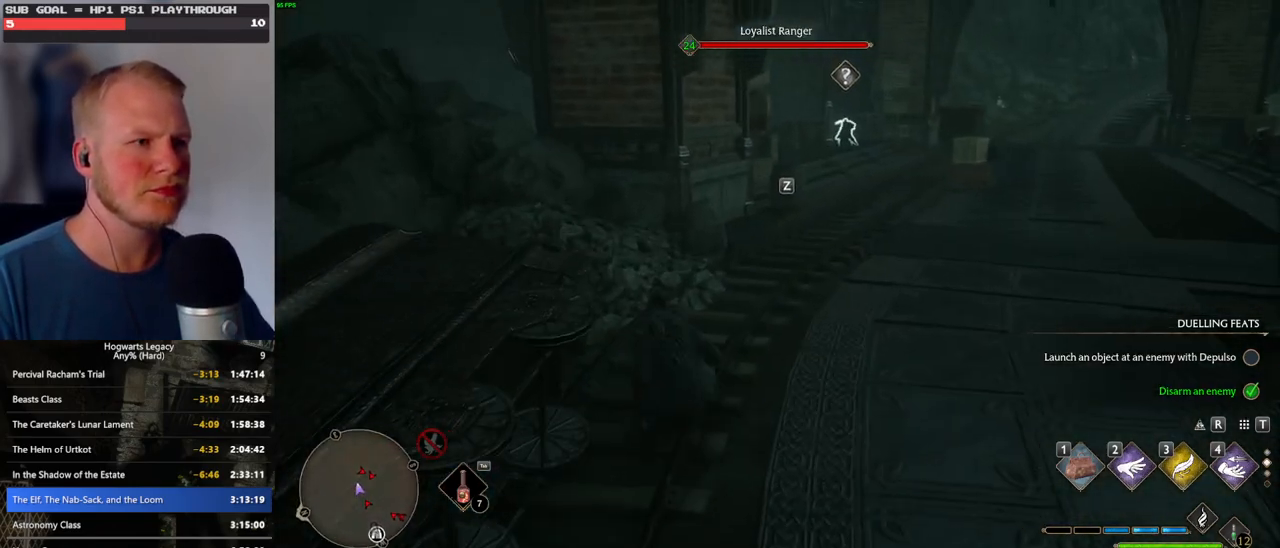
{"keys": ["2"], "mouse": ["right"], "events": [[200, "w", "up"], [266, "mouse_right", "down"], [416, "2", "down"], [450, "a", "up"]]}
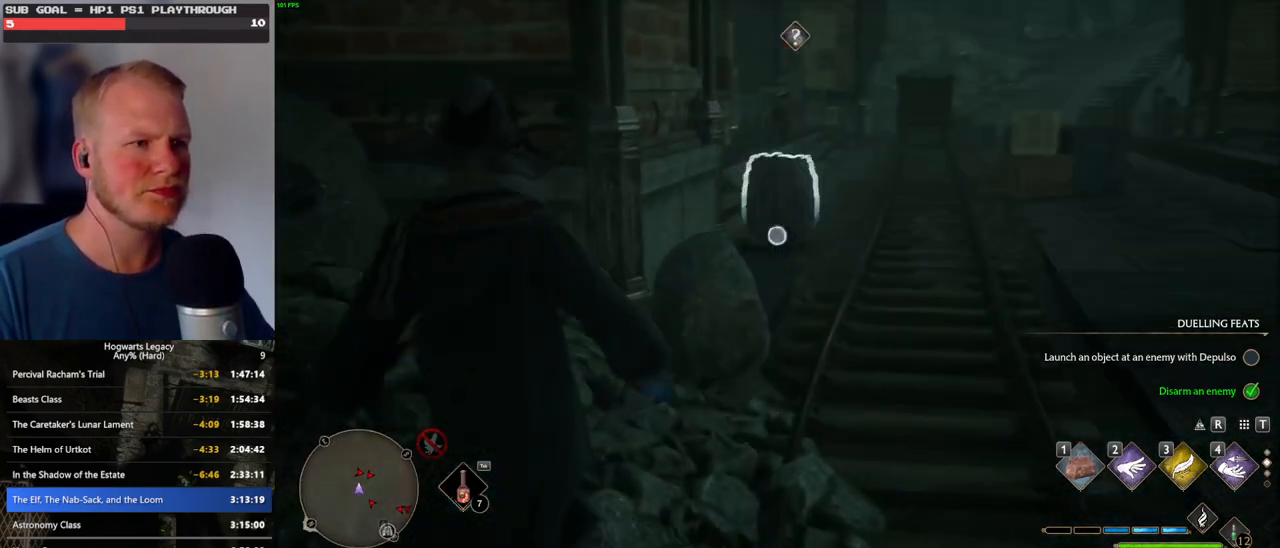
{"keys": [], "mouse": ["right"], "events": [[16, "2", "up"]]}
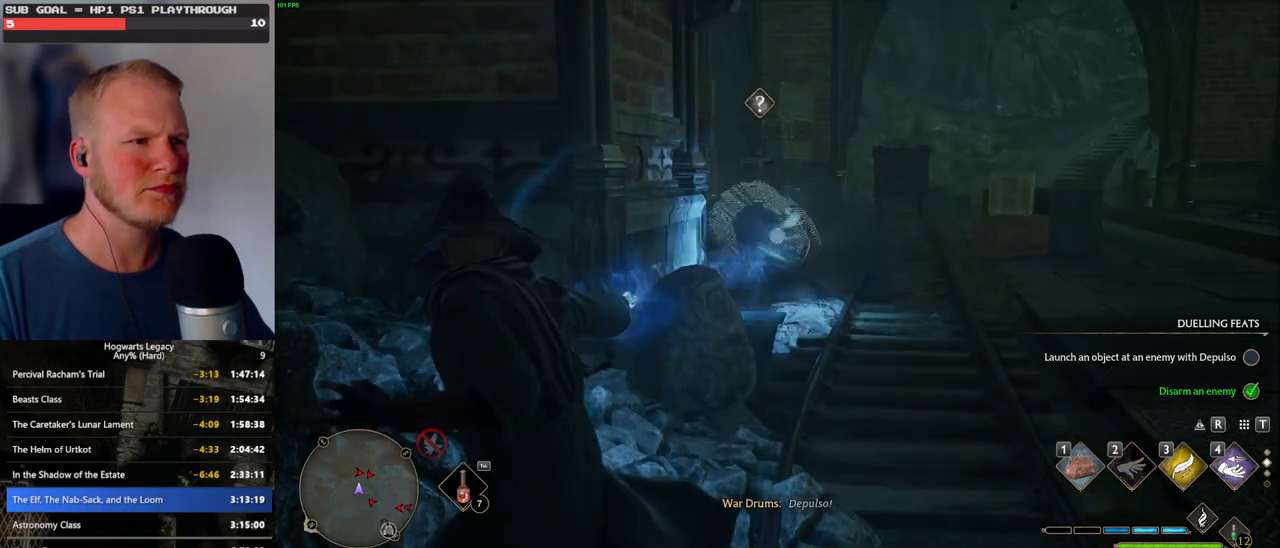
{"keys": ["d", "w"], "mouse": [], "events": [[216, "mouse_right", "up"], [216, "w", "down"], [416, "d", "down"]]}
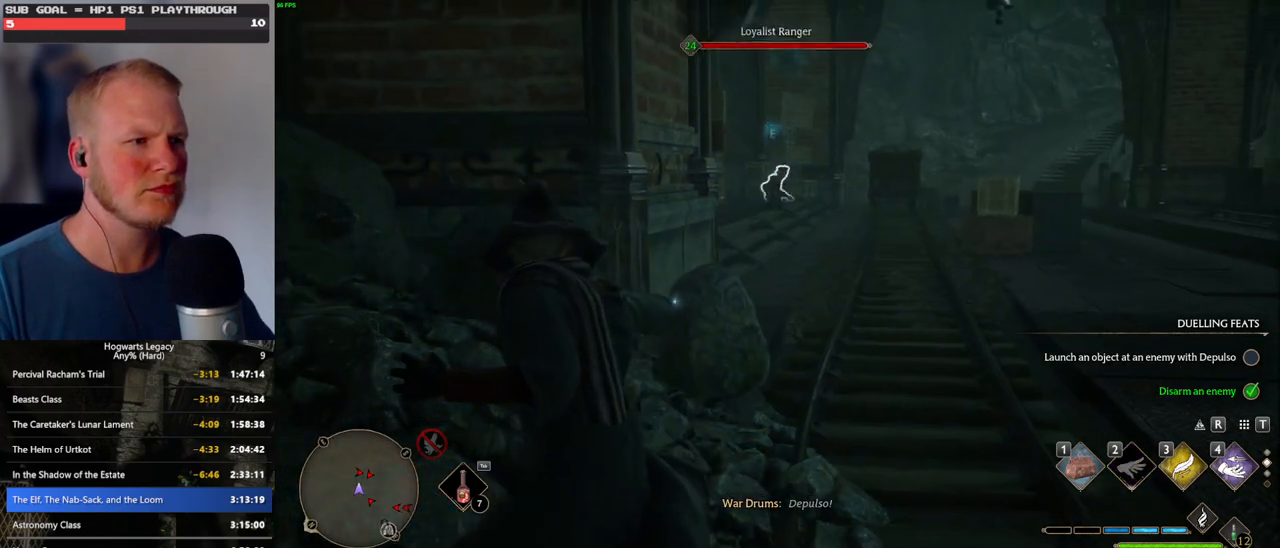
{"keys": ["d", "w"], "mouse": [], "events": [[150, "w", "up"], [333, "w", "down"]]}
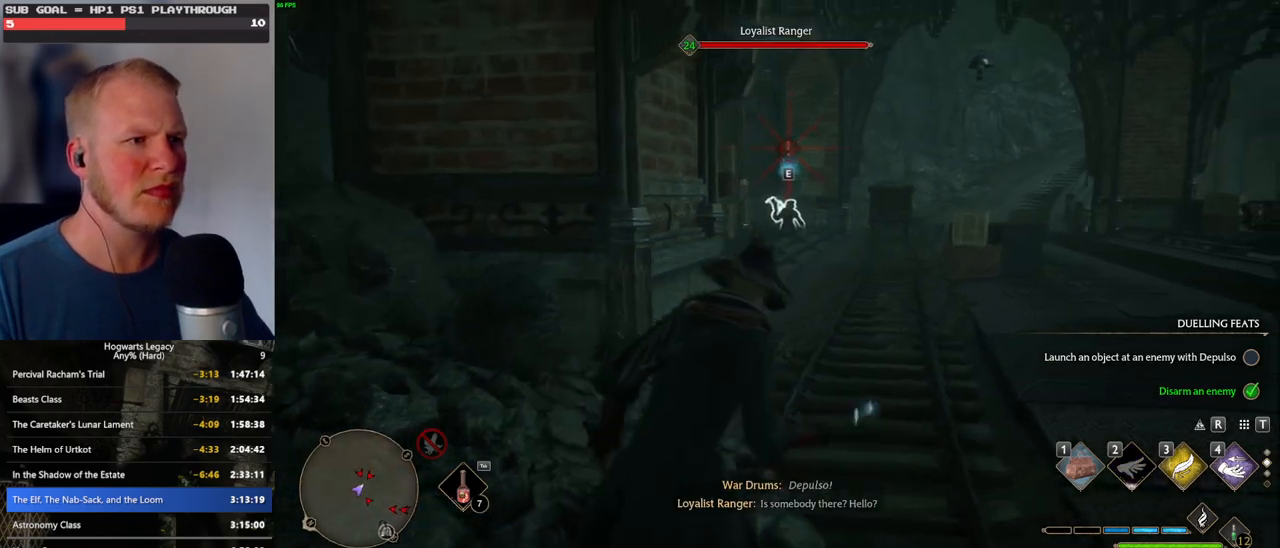
{"keys": ["space", "w"], "mouse": [], "events": [[250, "d", "up"], [400, "space", "down"]]}
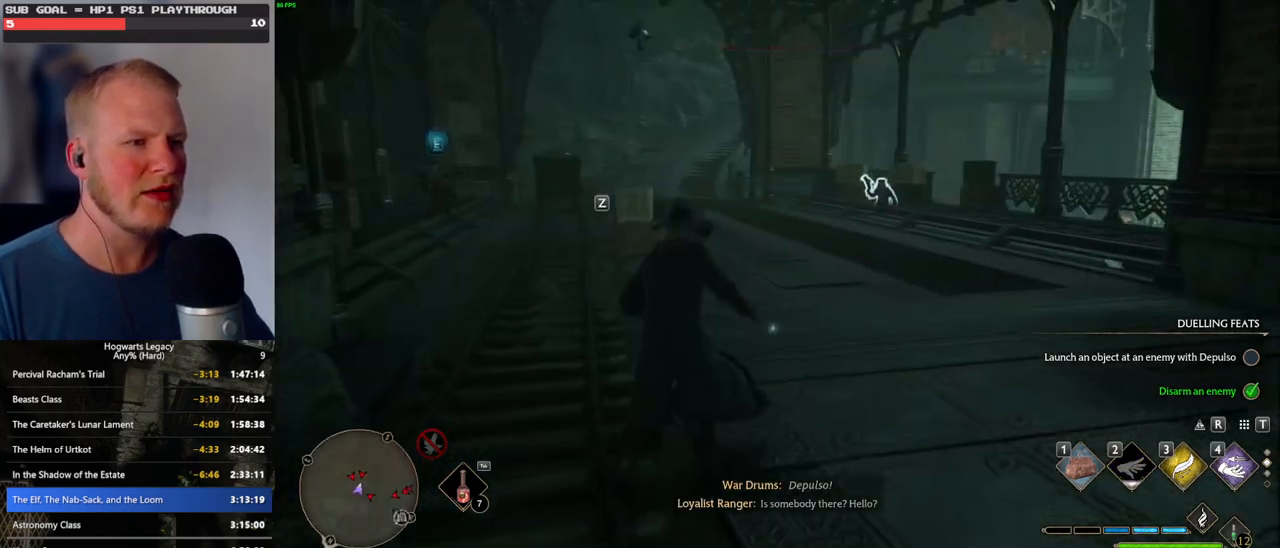
{"keys": ["w"], "mouse": [], "events": [[500, "space", "up"]]}
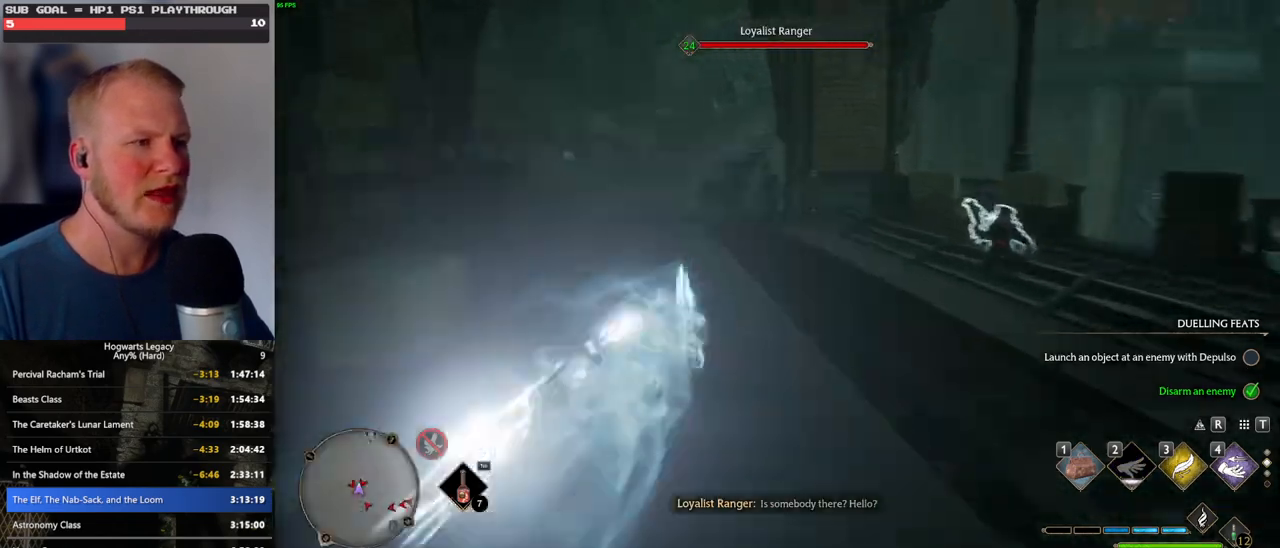
{"keys": ["space", "w"], "mouse": [], "events": [[483, "space", "down"]]}
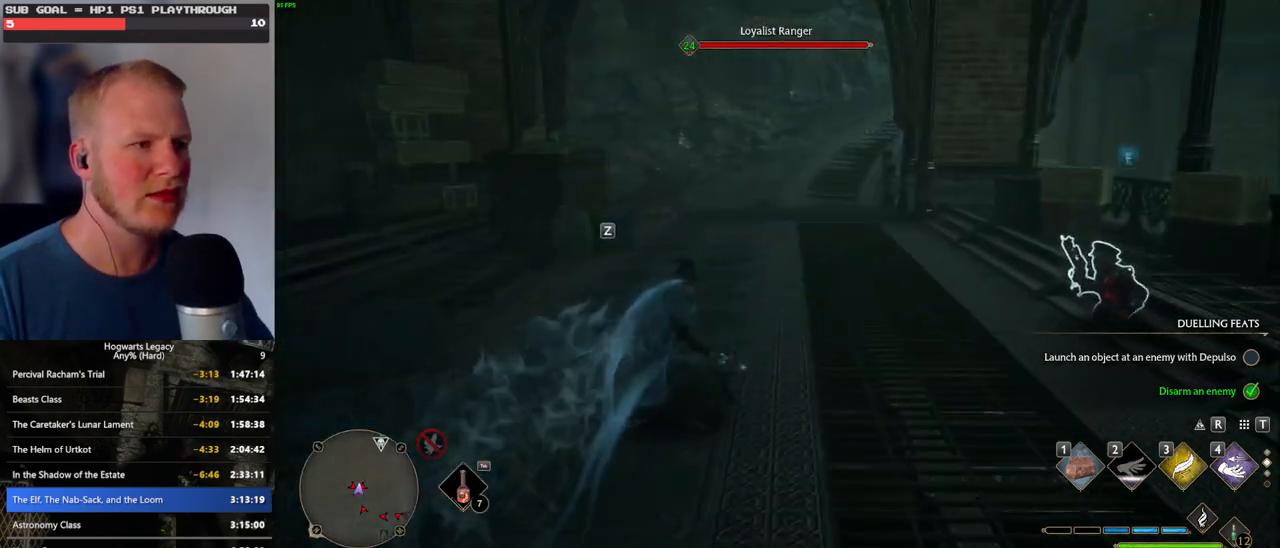
{"keys": ["space", "w"], "mouse": [], "events": []}
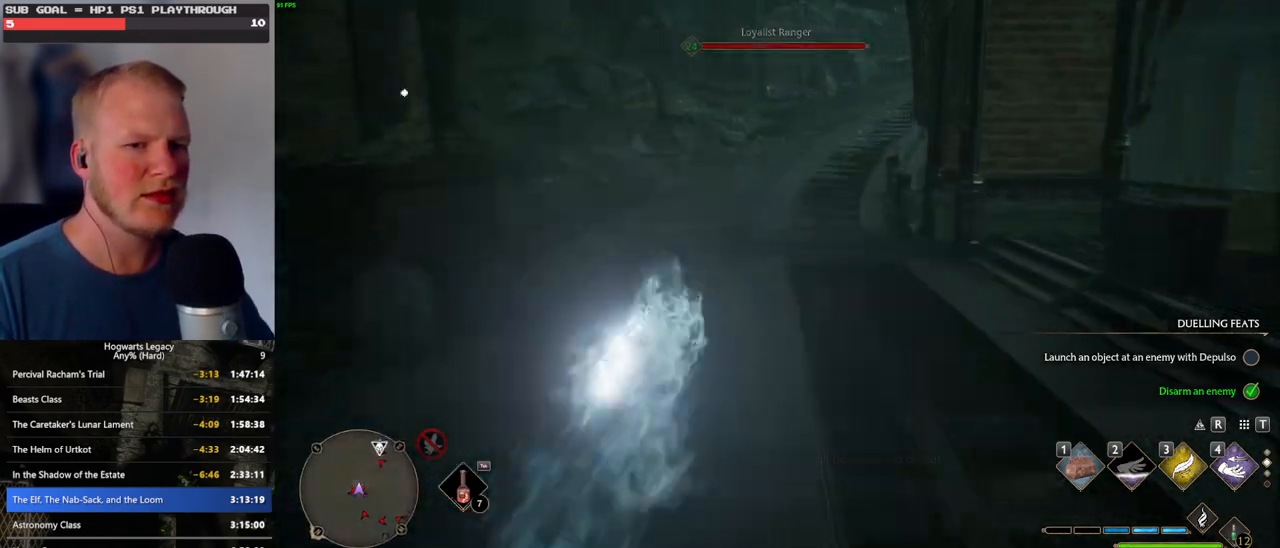
{"keys": ["w"], "mouse": [], "events": [[116, "space", "up"]]}
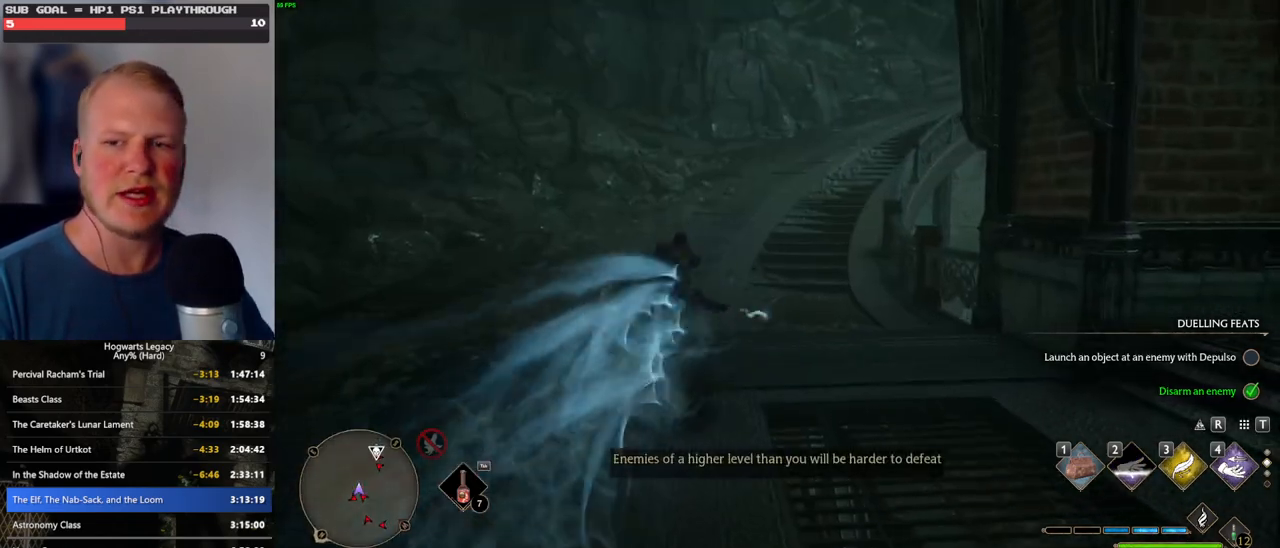
{"keys": ["space", "w"], "mouse": [], "events": [[133, "space", "down"]]}
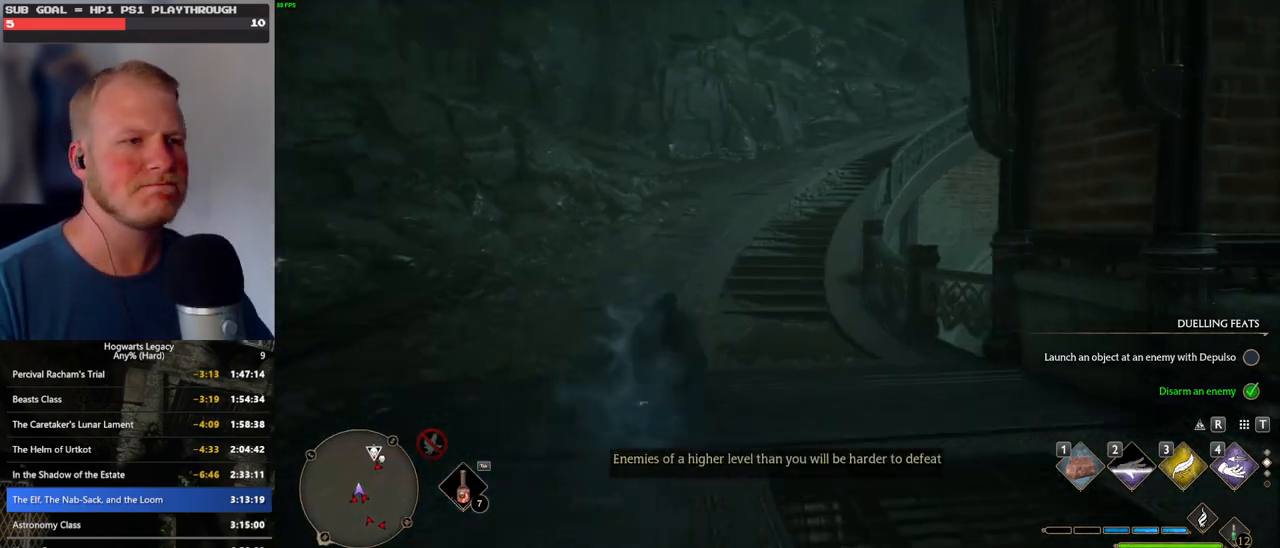
{"keys": ["w"], "mouse": [], "events": [[316, "space", "up"]]}
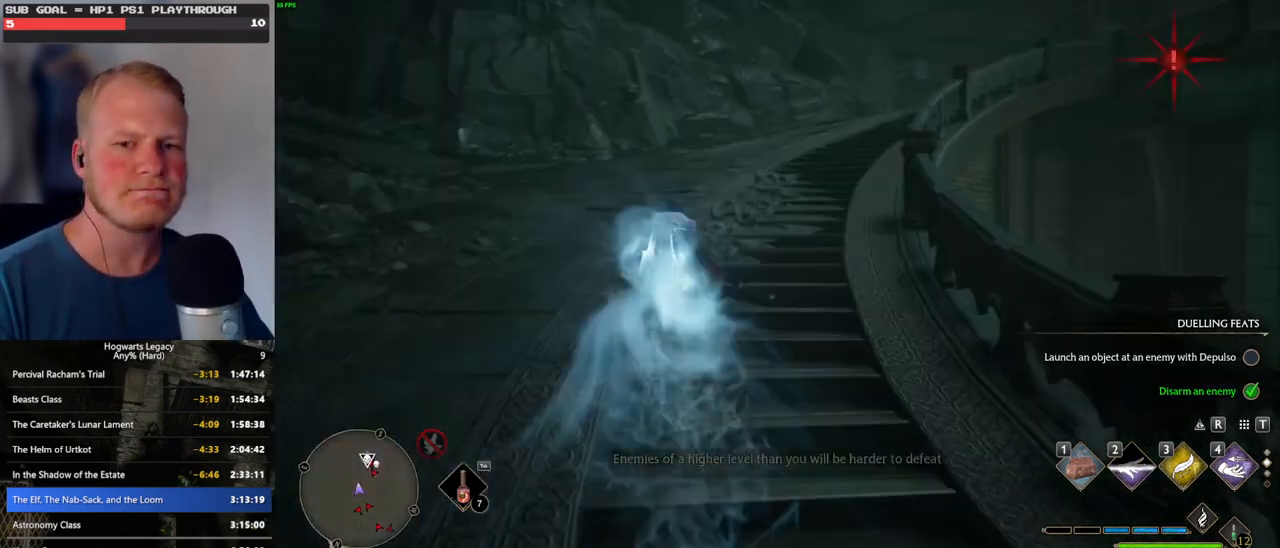
{"keys": ["space", "w"], "mouse": [], "events": [[333, "space", "down"]]}
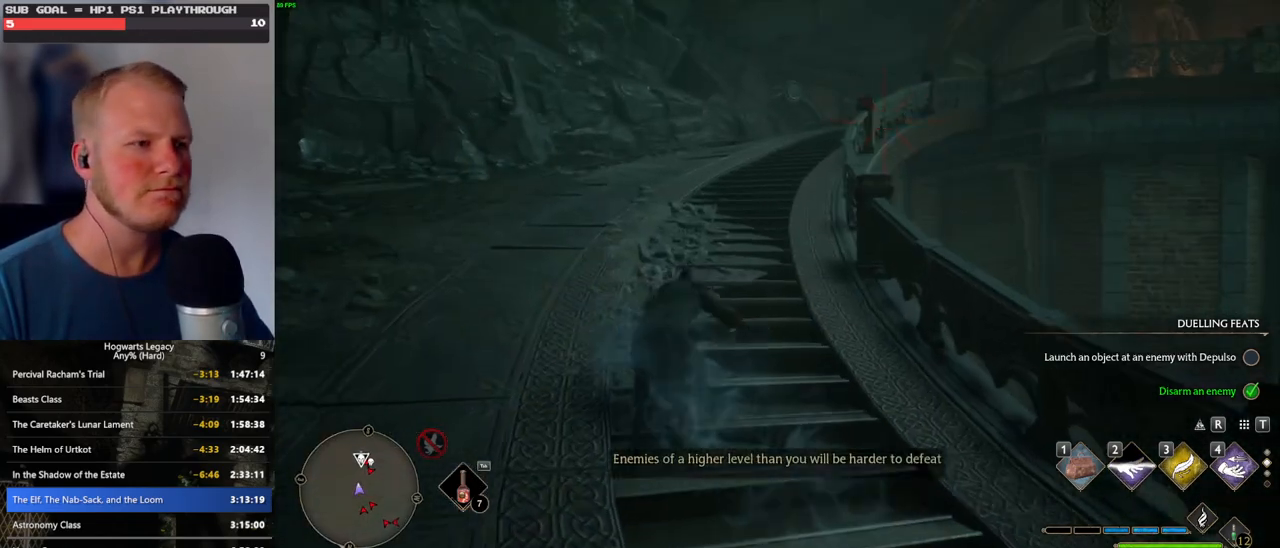
{"keys": ["w"], "mouse": [], "events": [[450, "space", "up"]]}
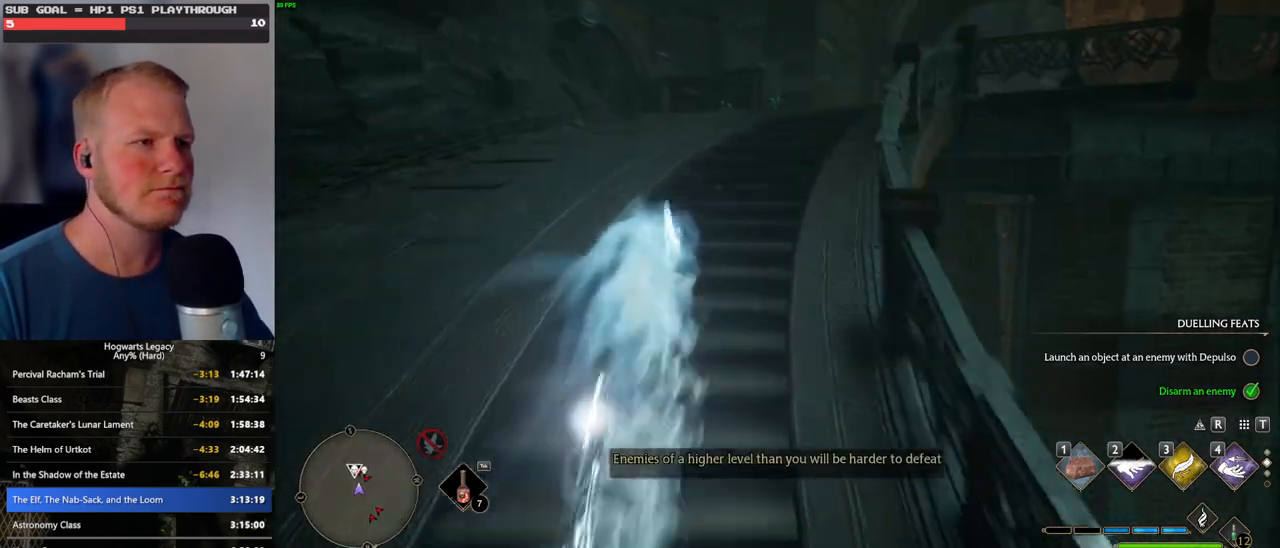
{"keys": ["space", "w"], "mouse": [], "events": [[400, "space", "down"]]}
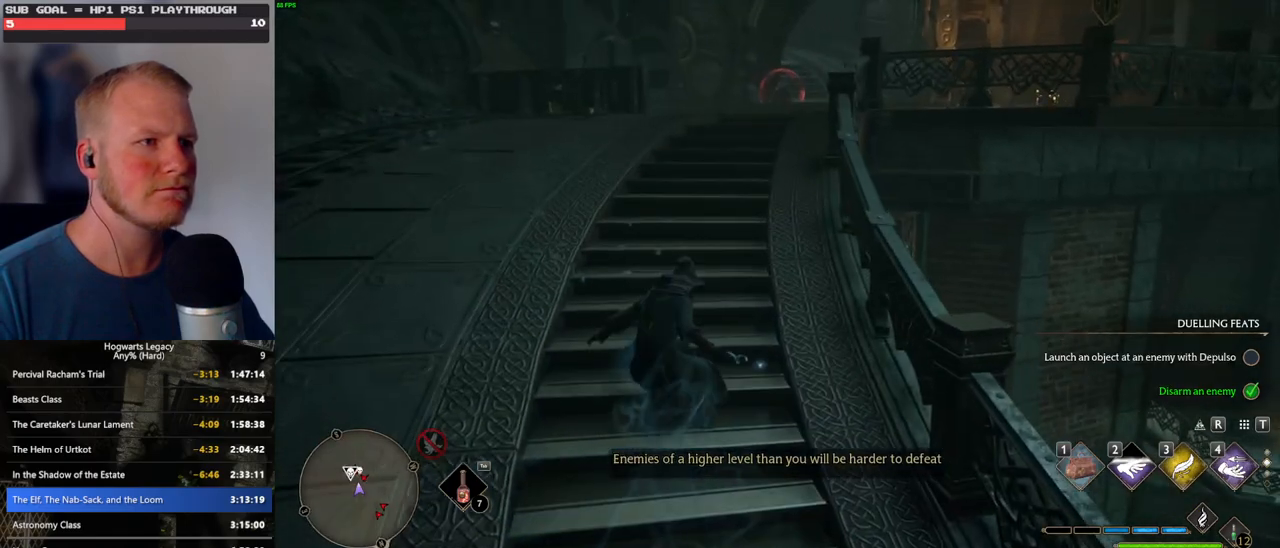
{"keys": ["space", "w"], "mouse": [], "events": []}
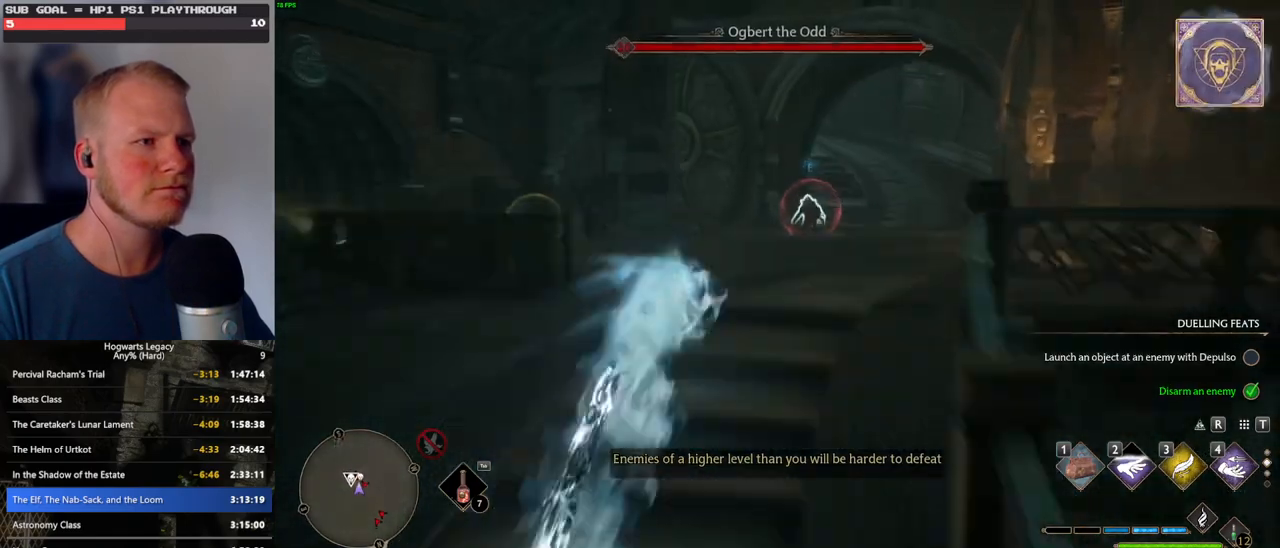
{"keys": ["e", "w"], "mouse": [], "events": [[66, "space", "up"], [333, "e", "down"], [433, "e", "up"], [500, "e", "down"]]}
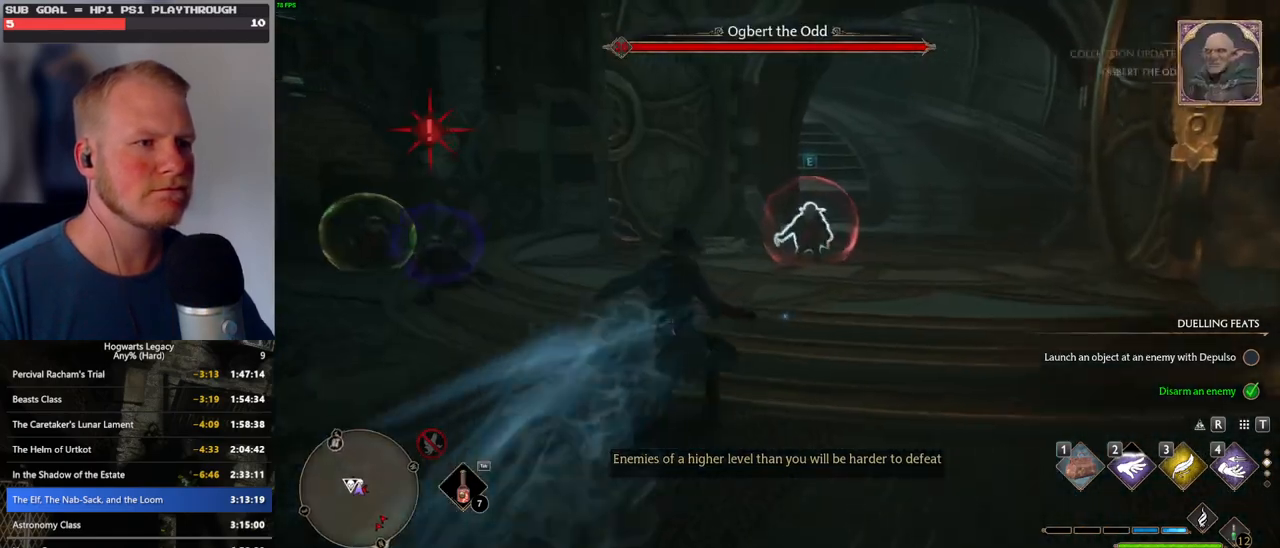
{"keys": ["w"], "mouse": [], "events": [[116, "e", "up"]]}